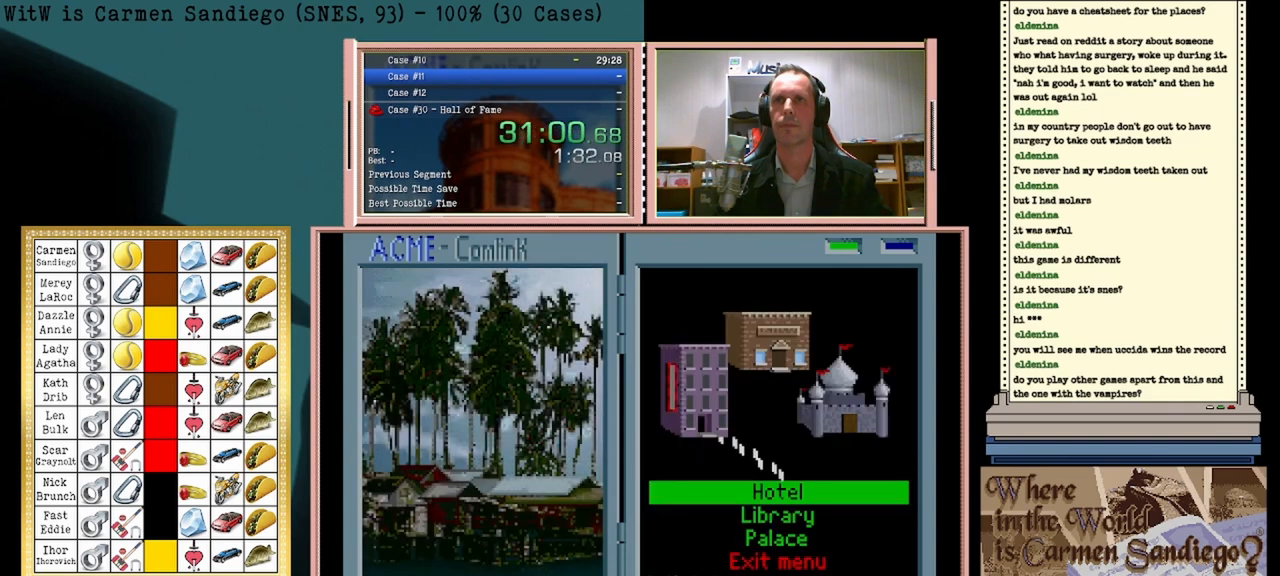
Gameplay with a controller (Nintendo layout); each line is a JSON object with the inputs held at the frame after it. "events" lists button and stick changes between this image and that frame as [ms after this image, input, new state], when the widget could be followed in between. Not read: L2 L3 R2 R3 left_stick right_stick.
{"buttons": ["A"], "events": []}
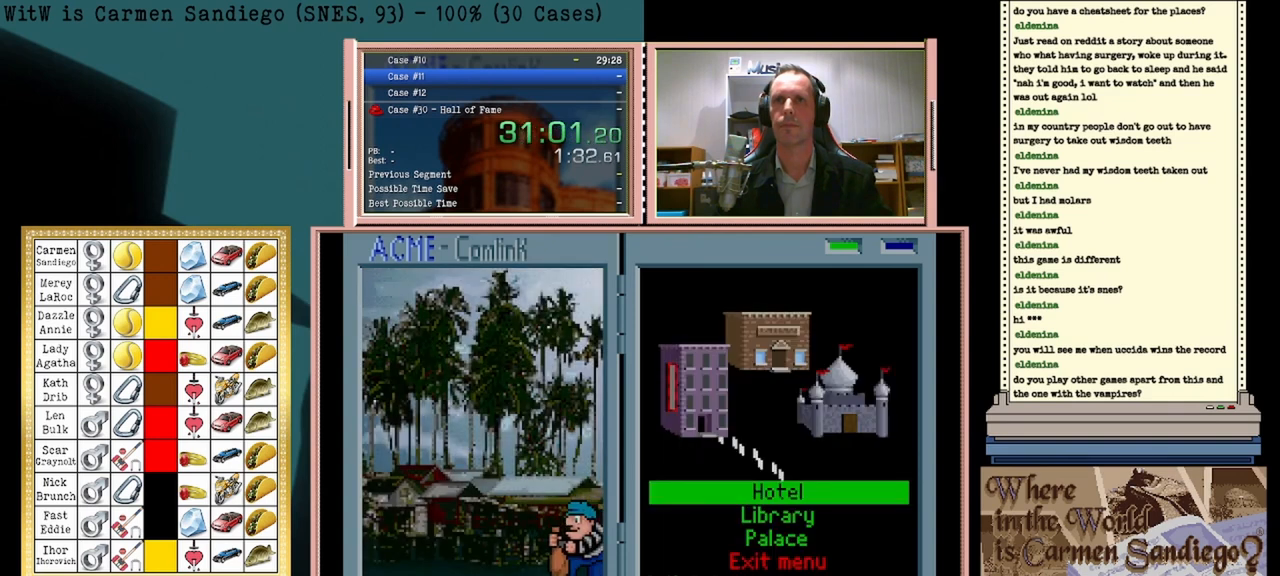
{"buttons": ["A"], "events": []}
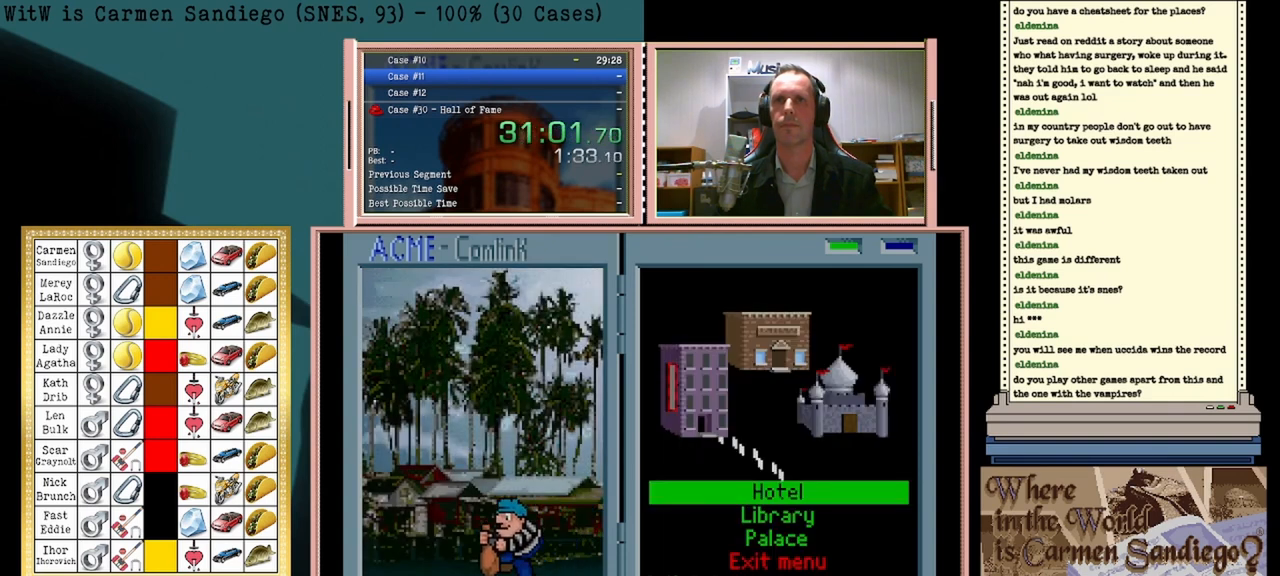
{"buttons": ["A"], "events": []}
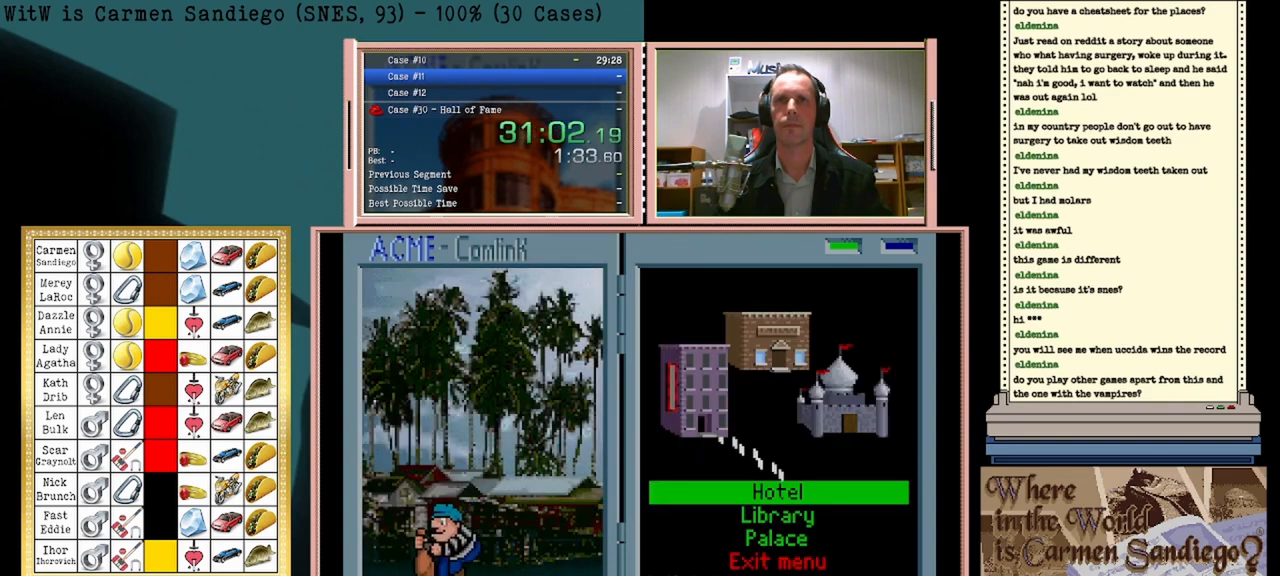
{"buttons": ["A"], "events": []}
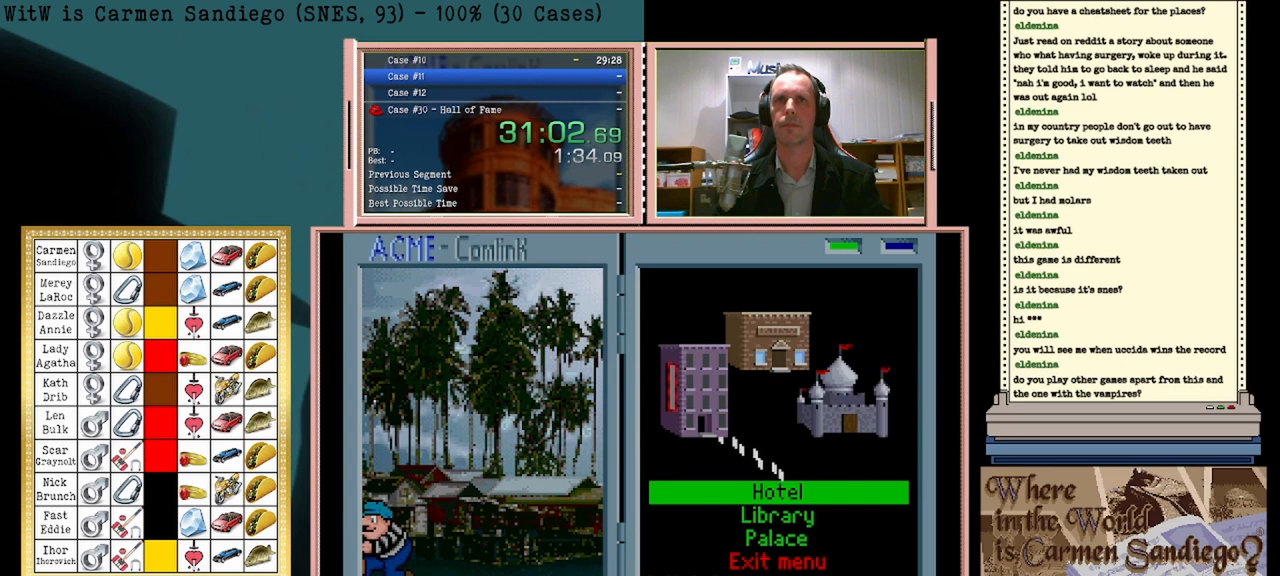
{"buttons": ["A"], "events": []}
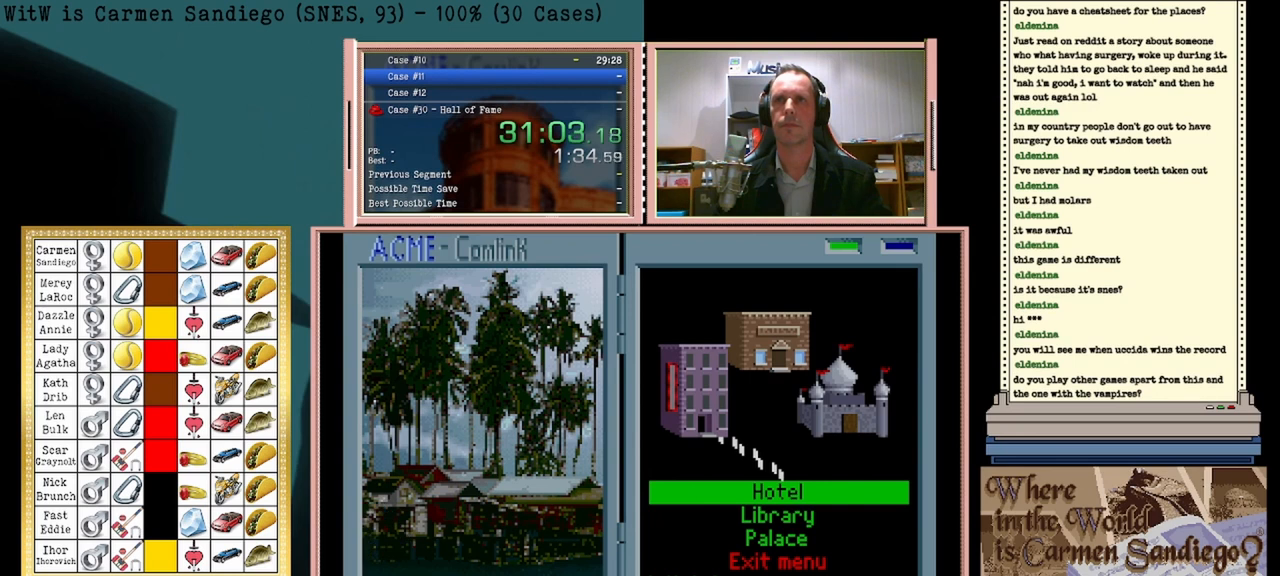
{"buttons": [], "events": [[458, "A", "up"]]}
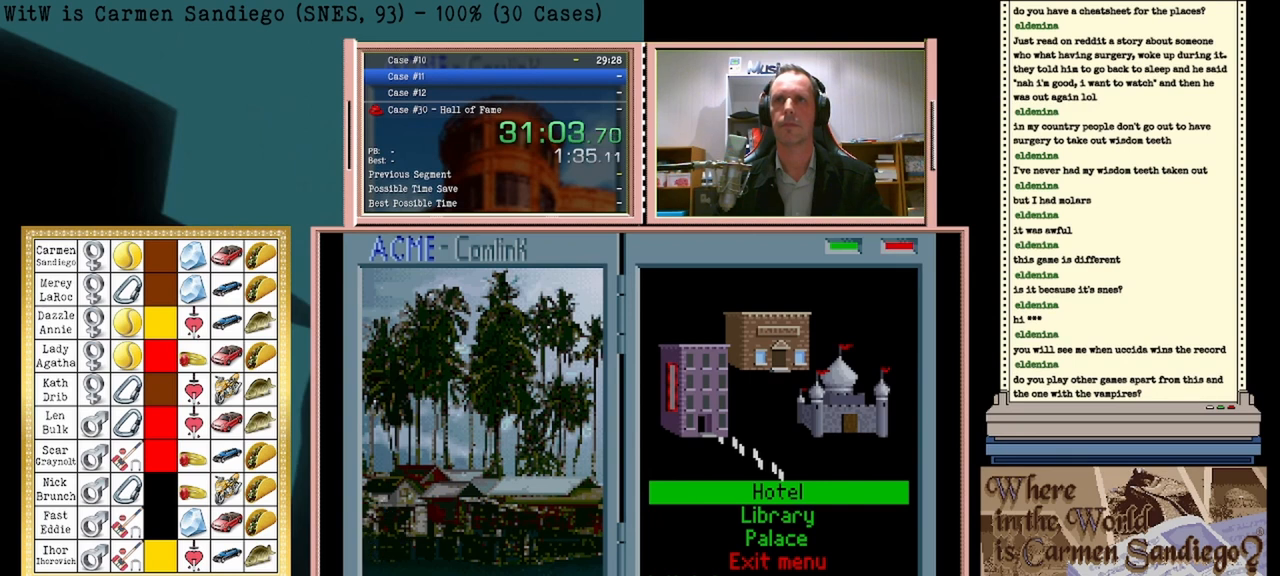
{"buttons": [], "events": []}
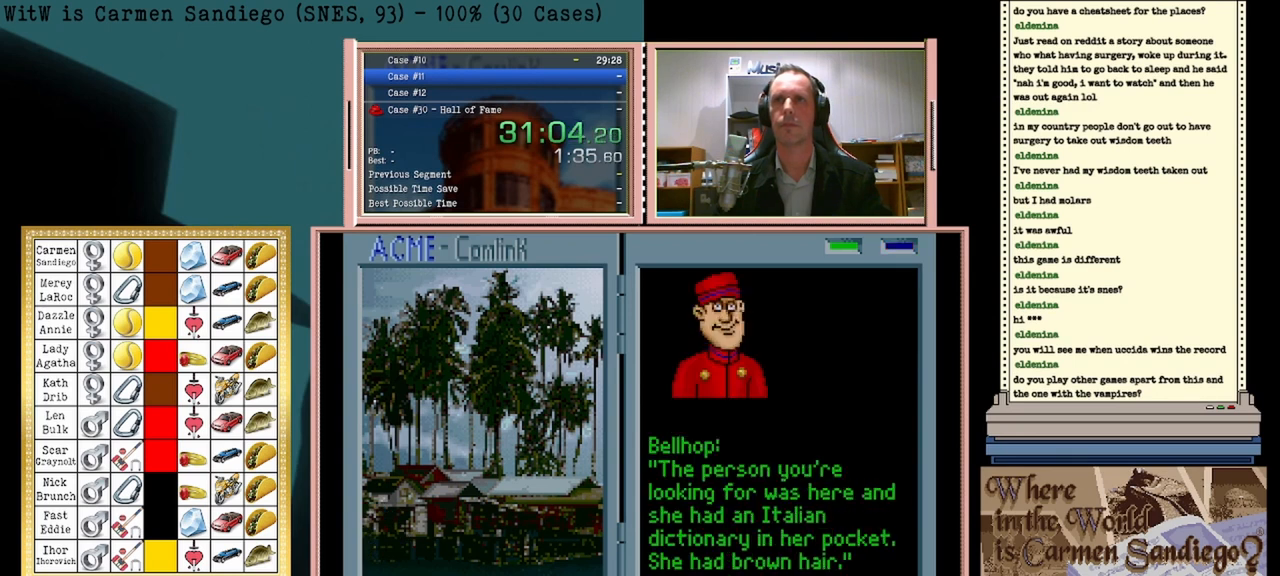
{"buttons": [], "events": []}
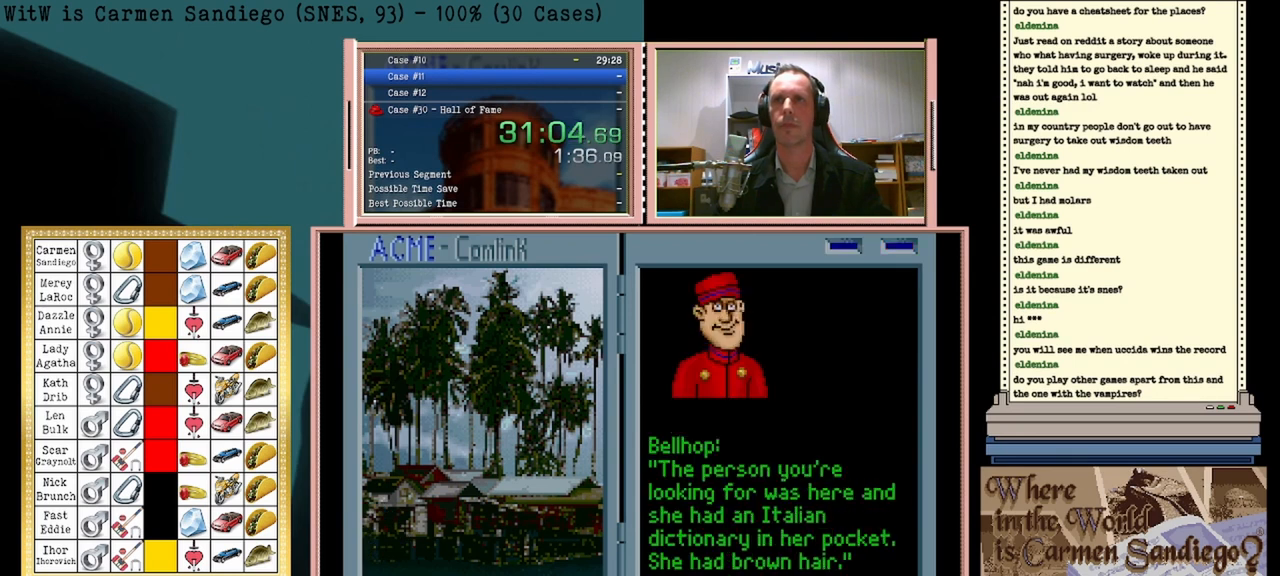
{"buttons": [], "events": []}
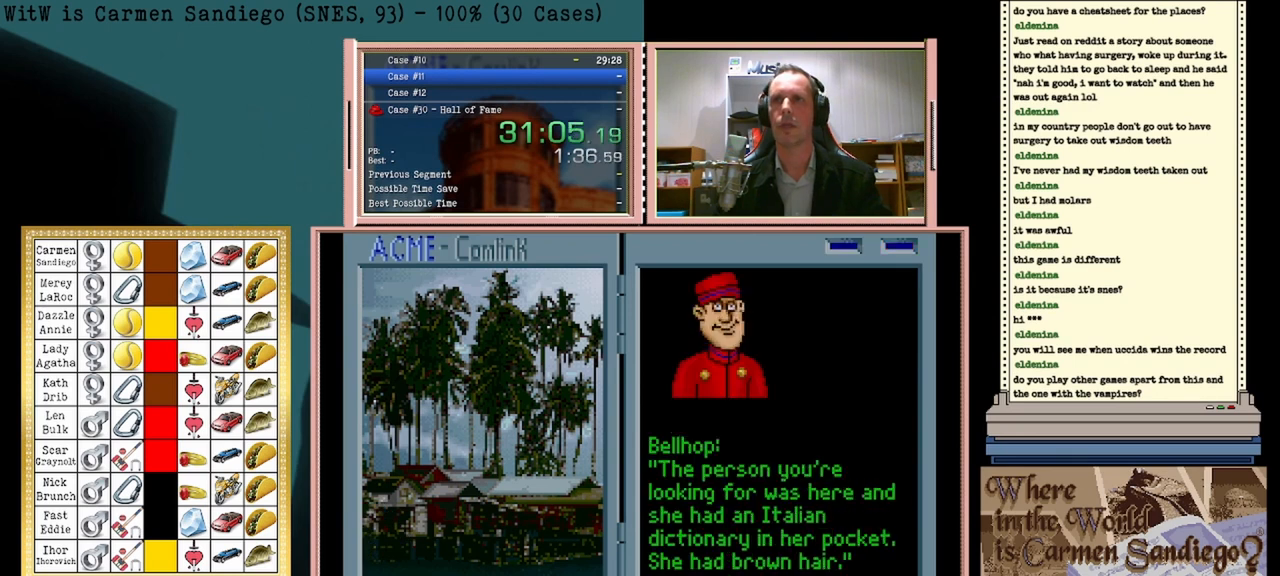
{"buttons": [], "events": [[125, "A", "down"], [292, "A", "up"]]}
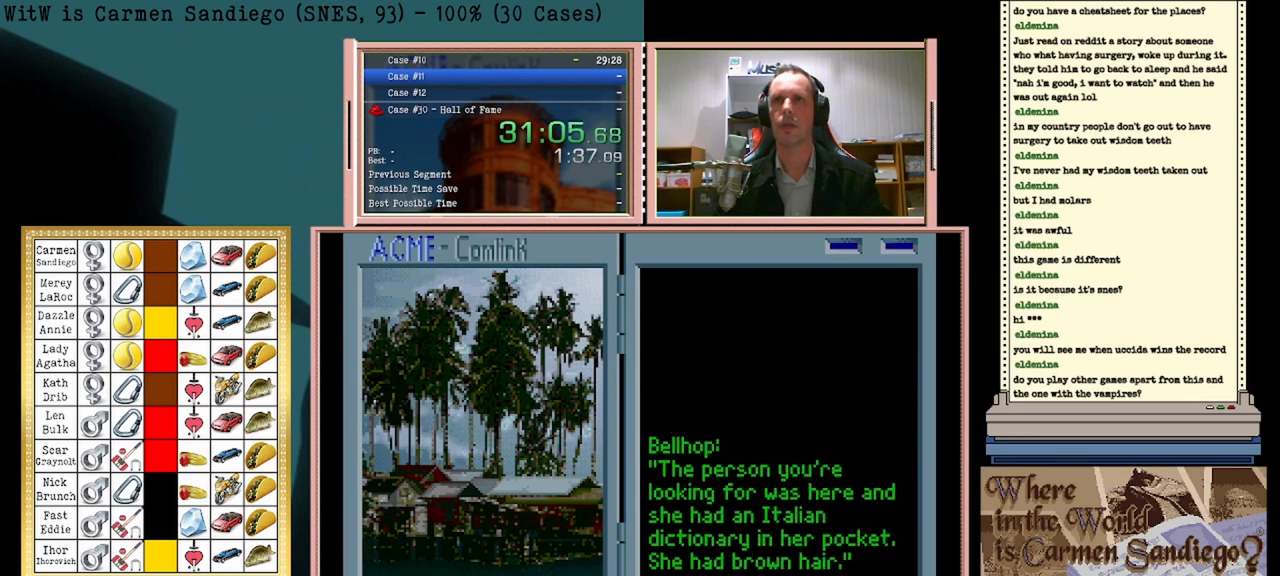
{"buttons": [], "events": []}
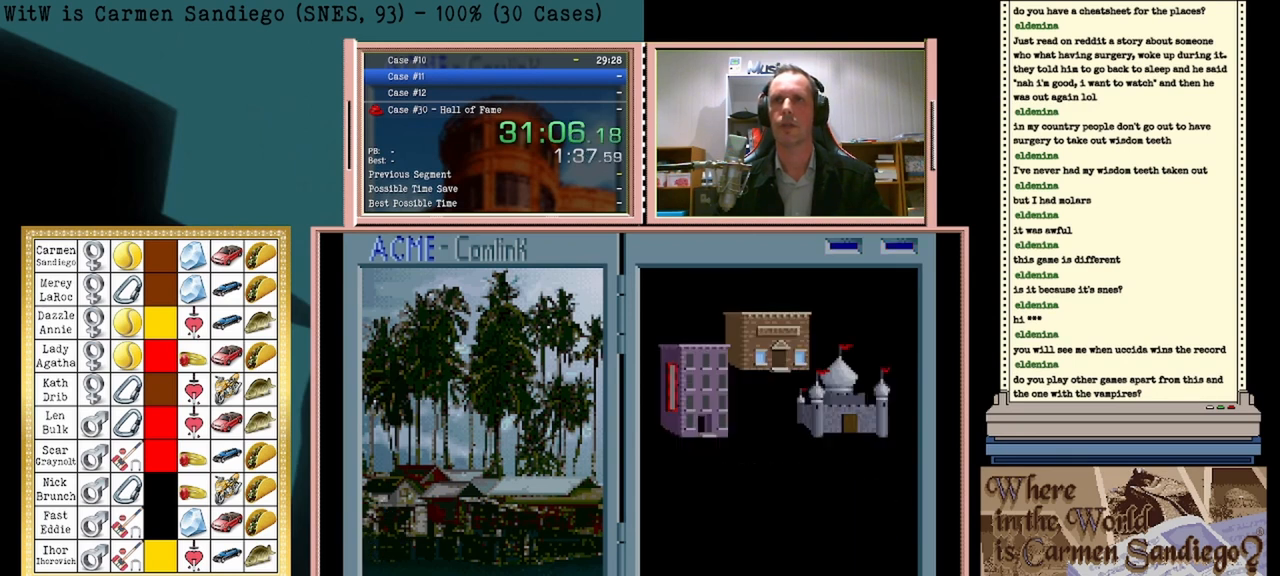
{"buttons": ["DPAD_DOWN"], "events": [[417, "DPAD_DOWN", "down"]]}
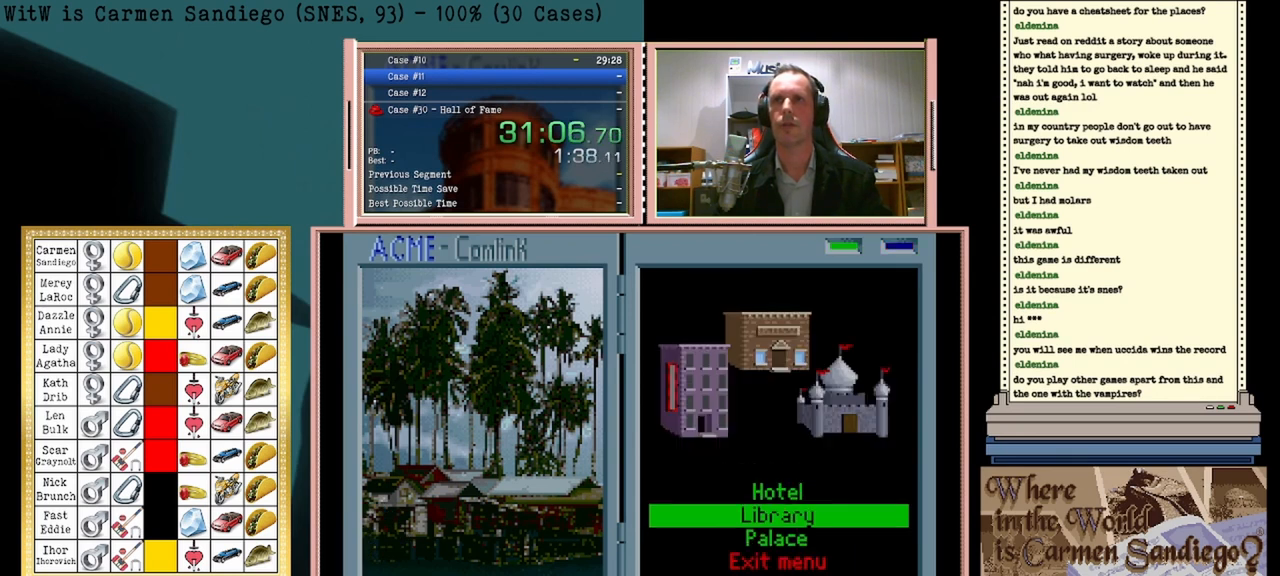
{"buttons": ["A"], "events": [[83, "DPAD_DOWN", "up"], [250, "A", "down"]]}
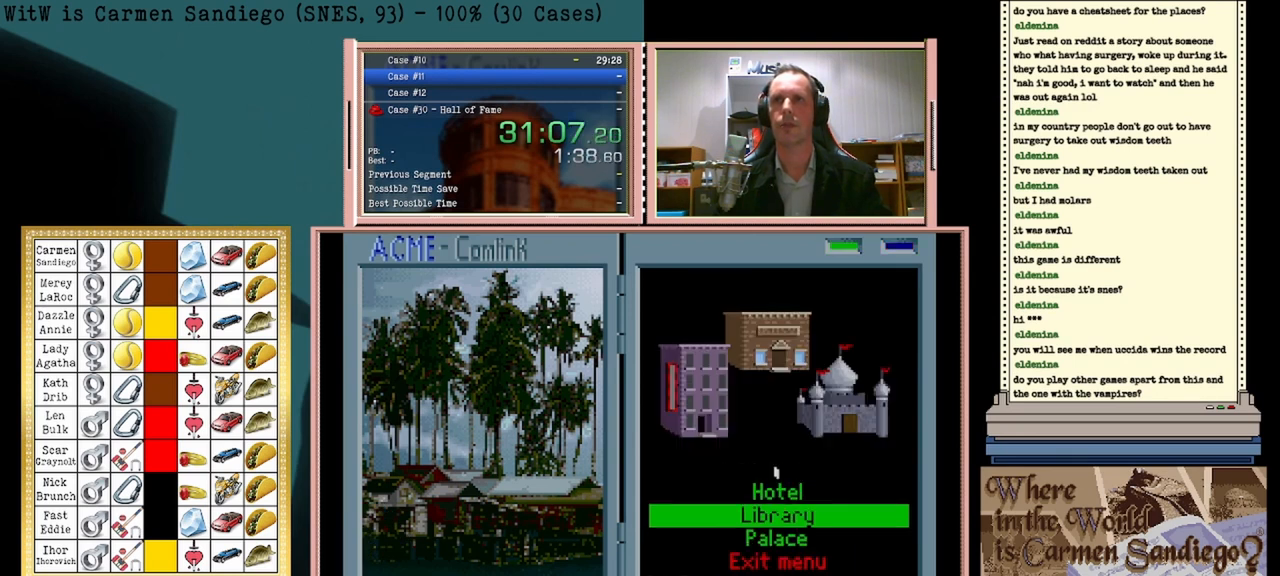
{"buttons": ["A"], "events": []}
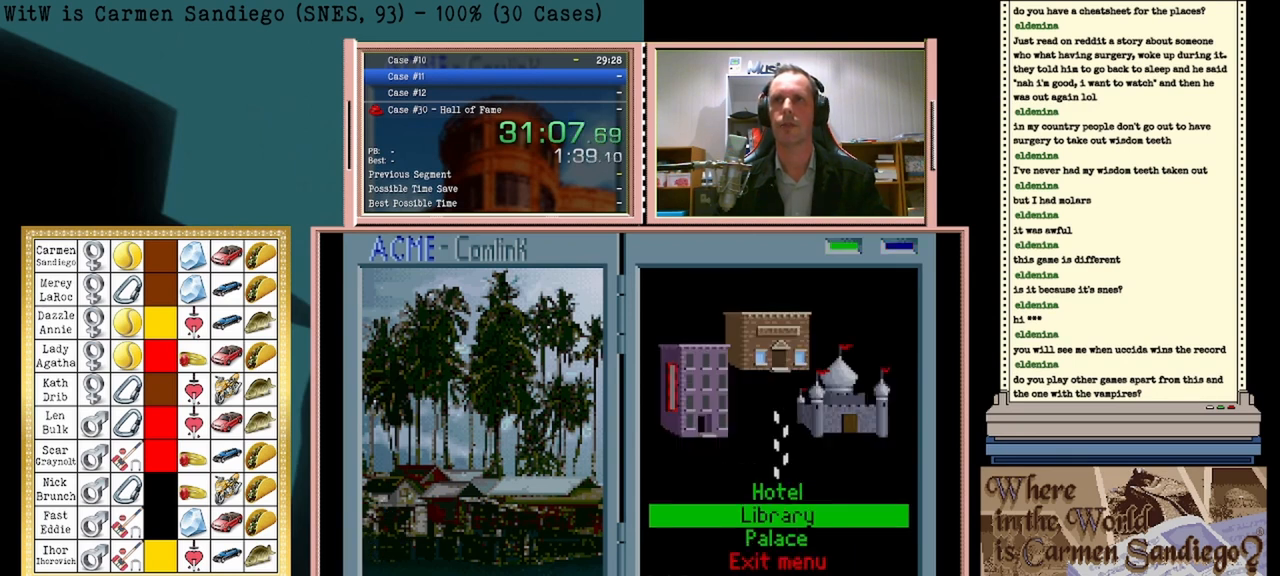
{"buttons": ["A"], "events": []}
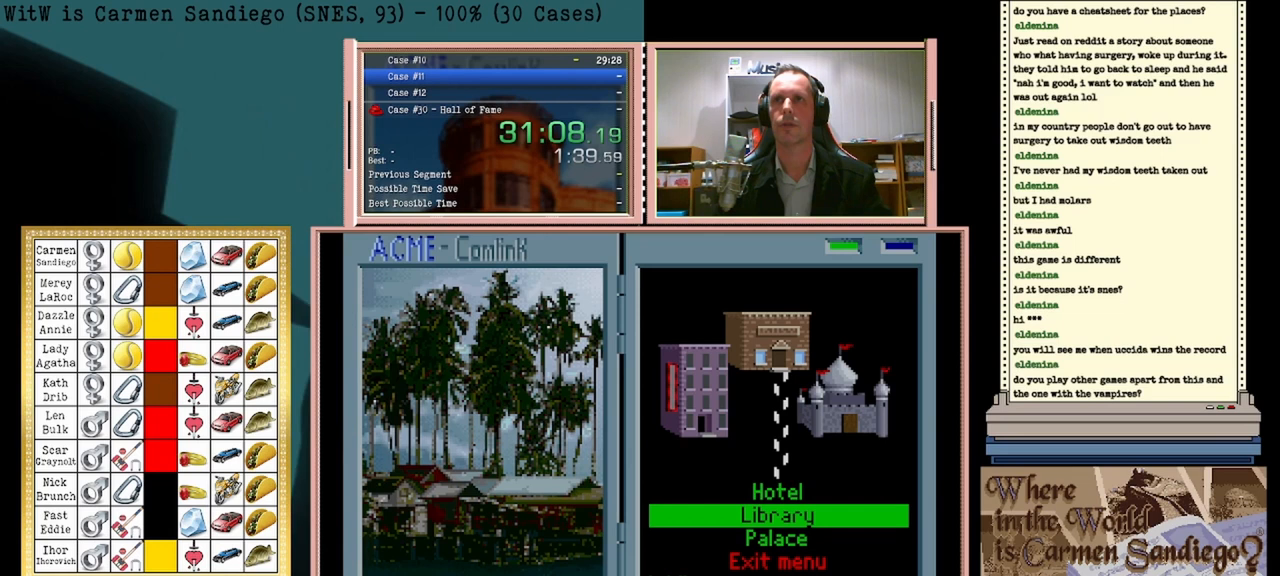
{"buttons": ["A"], "events": []}
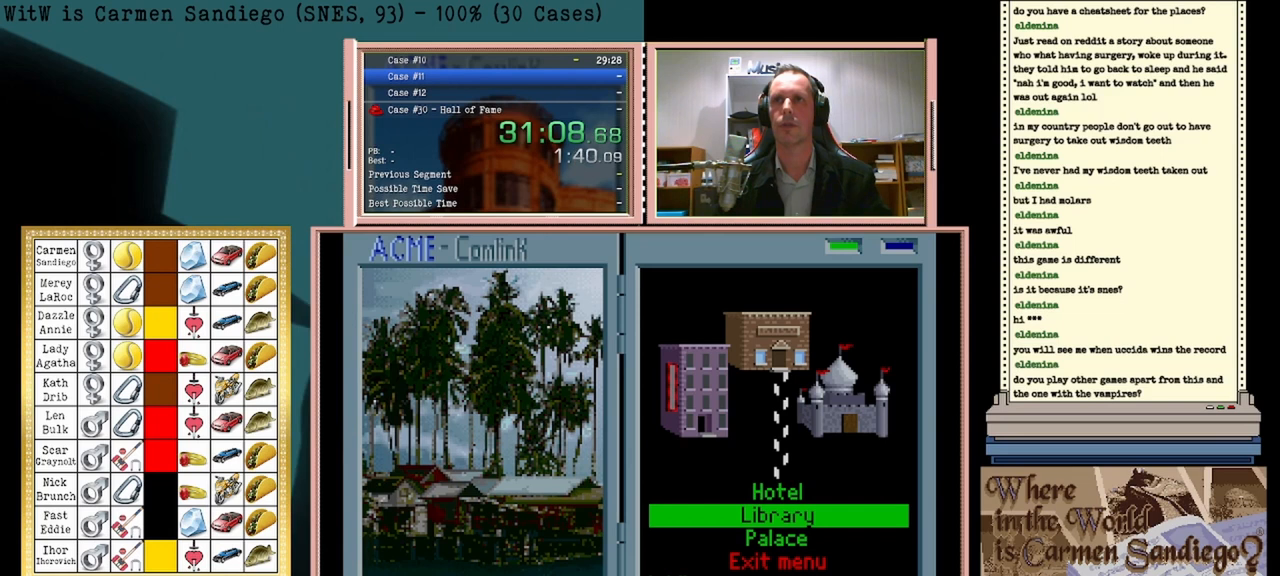
{"buttons": ["A"], "events": []}
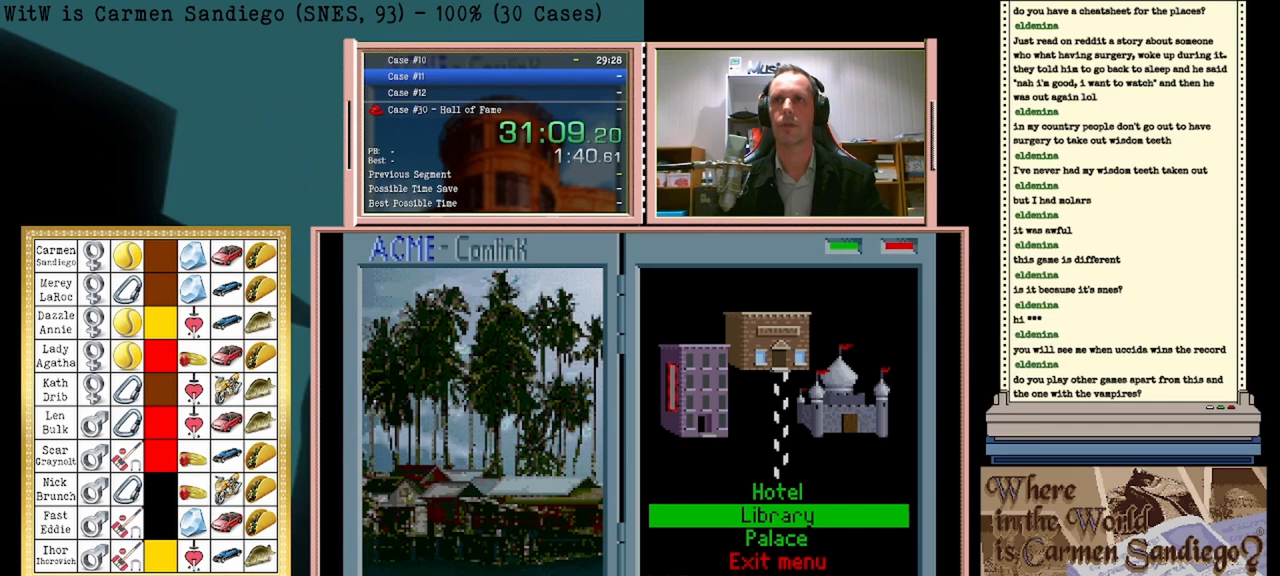
{"buttons": [], "events": [[375, "A", "up"]]}
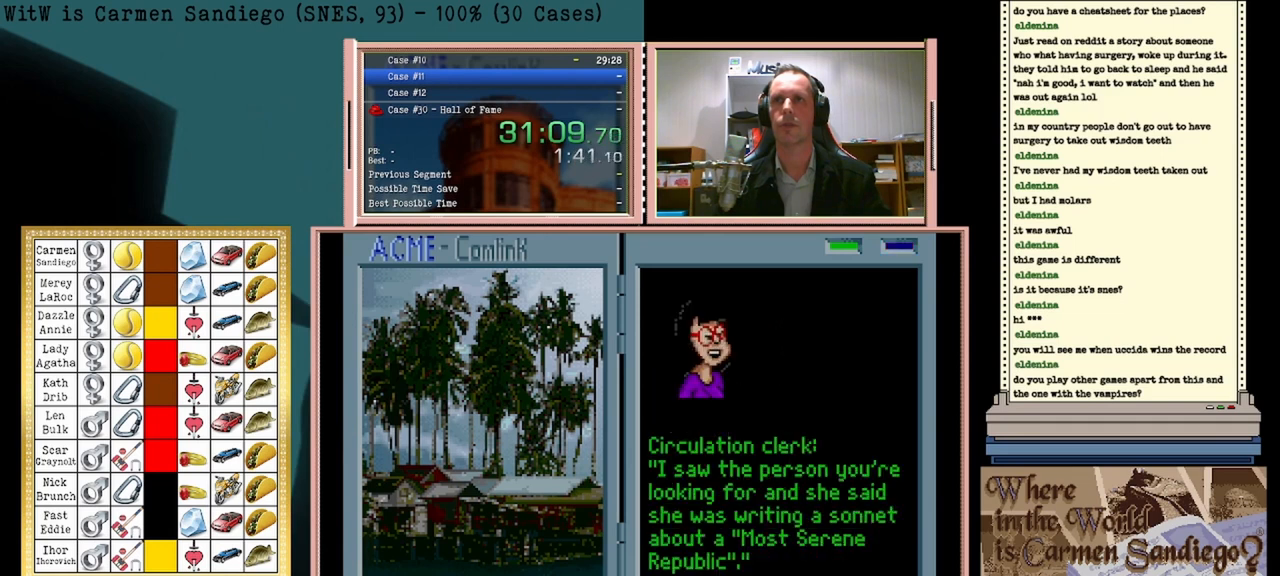
{"buttons": [], "events": []}
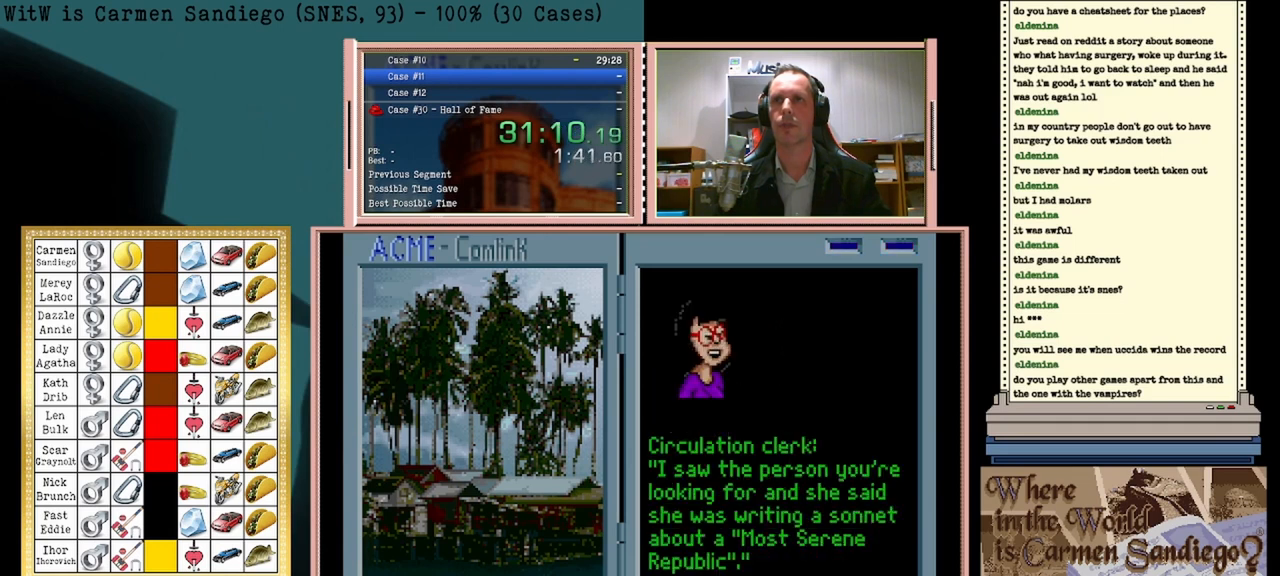
{"buttons": [], "events": [[167, "DPAD_LEFT", "down"], [417, "DPAD_LEFT", "up"]]}
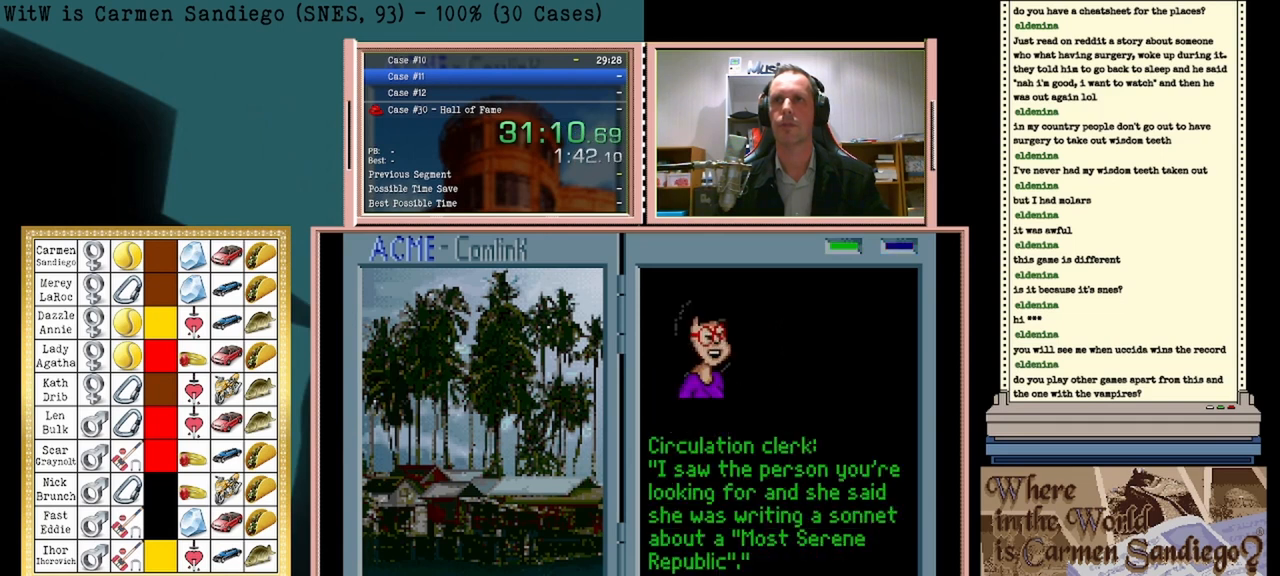
{"buttons": ["A"], "events": [[125, "A", "down"]]}
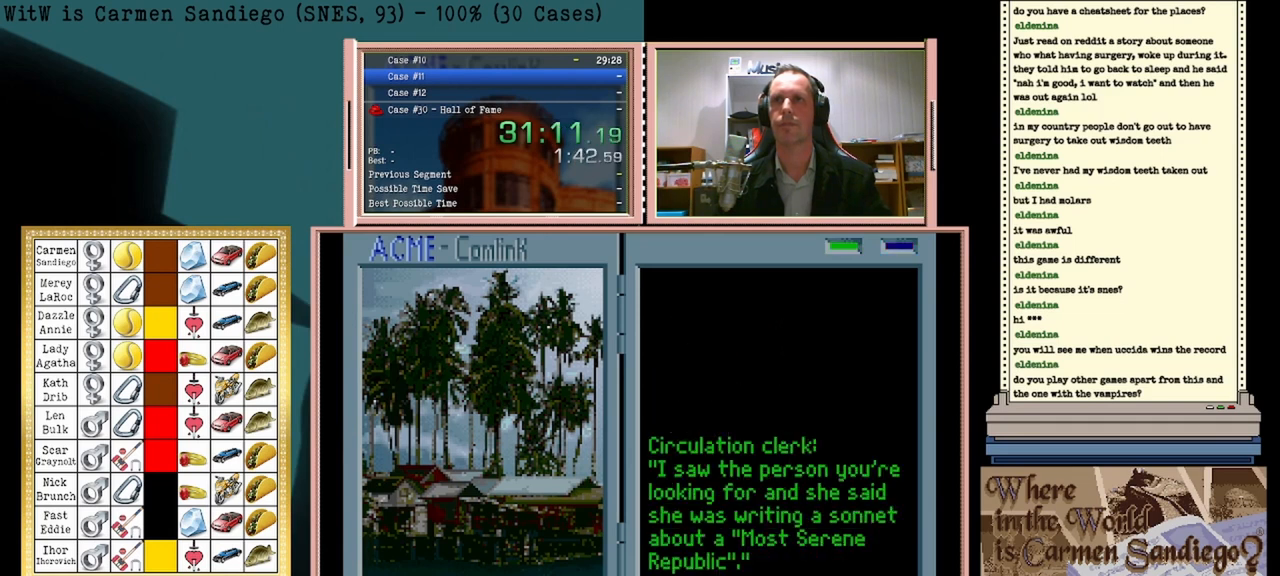
{"buttons": [], "events": [[42, "A", "up"]]}
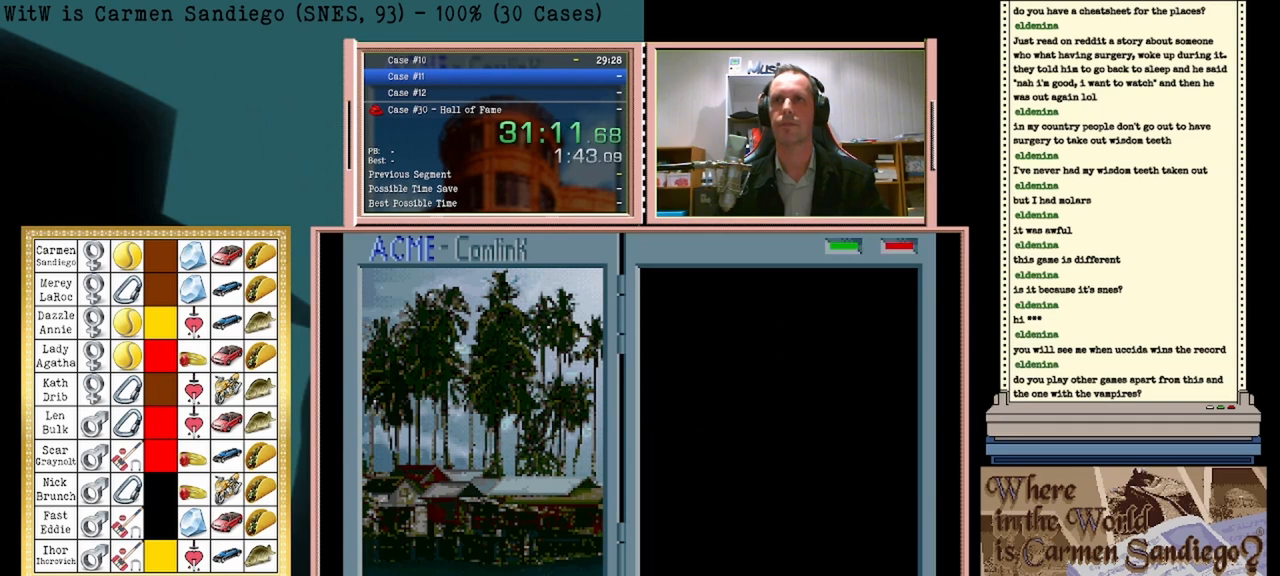
{"buttons": [], "events": []}
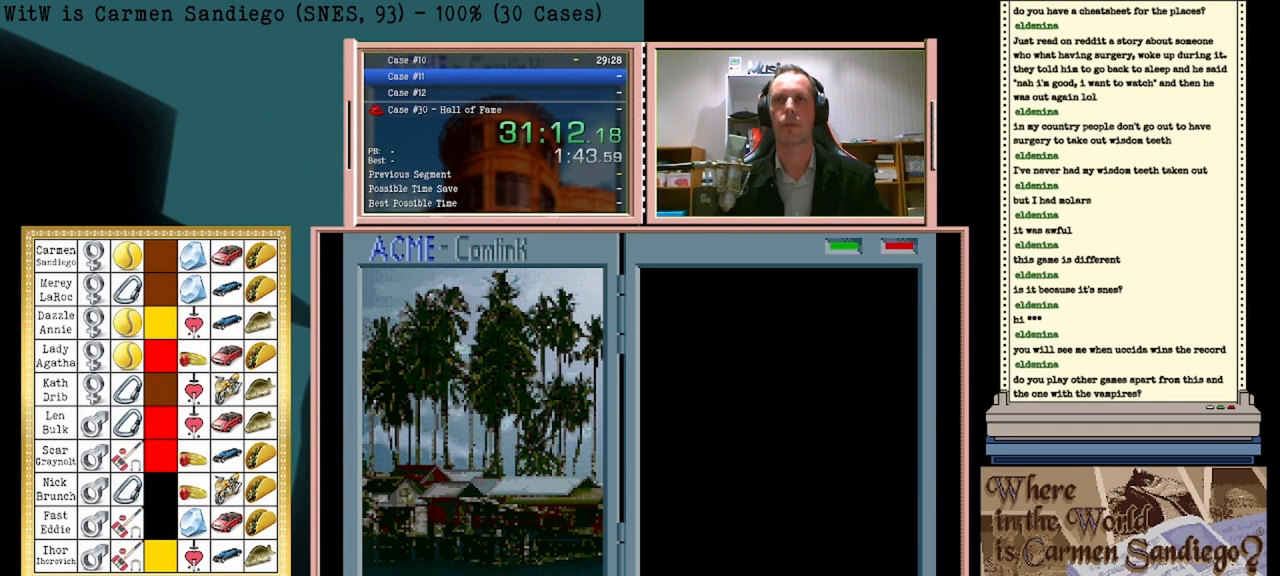
{"buttons": [], "events": []}
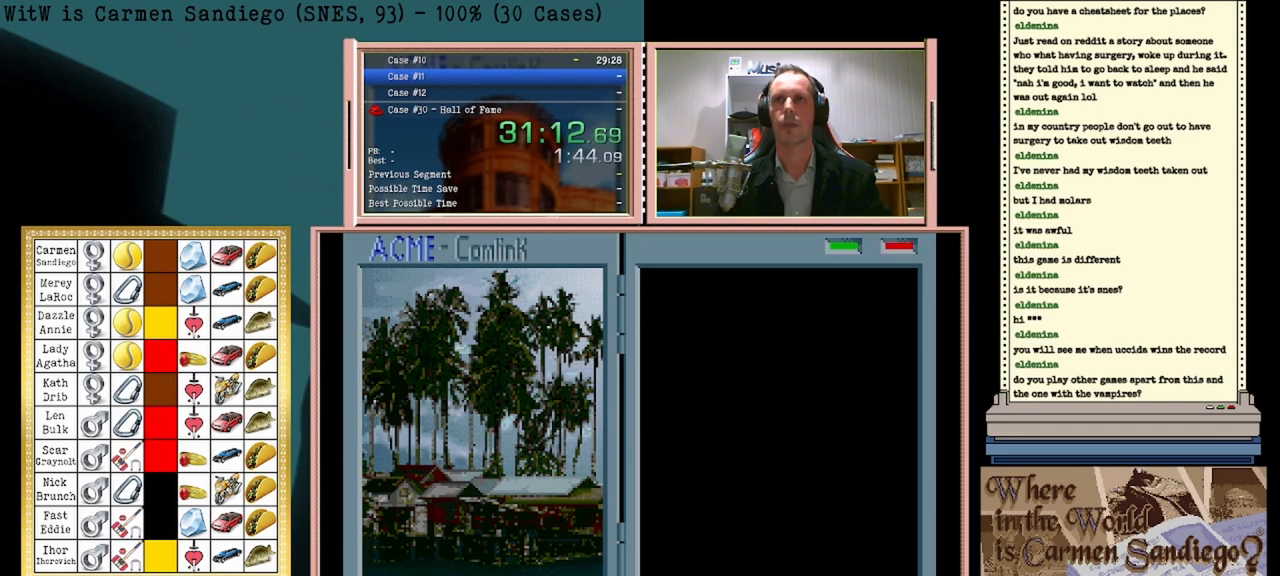
{"buttons": [], "events": []}
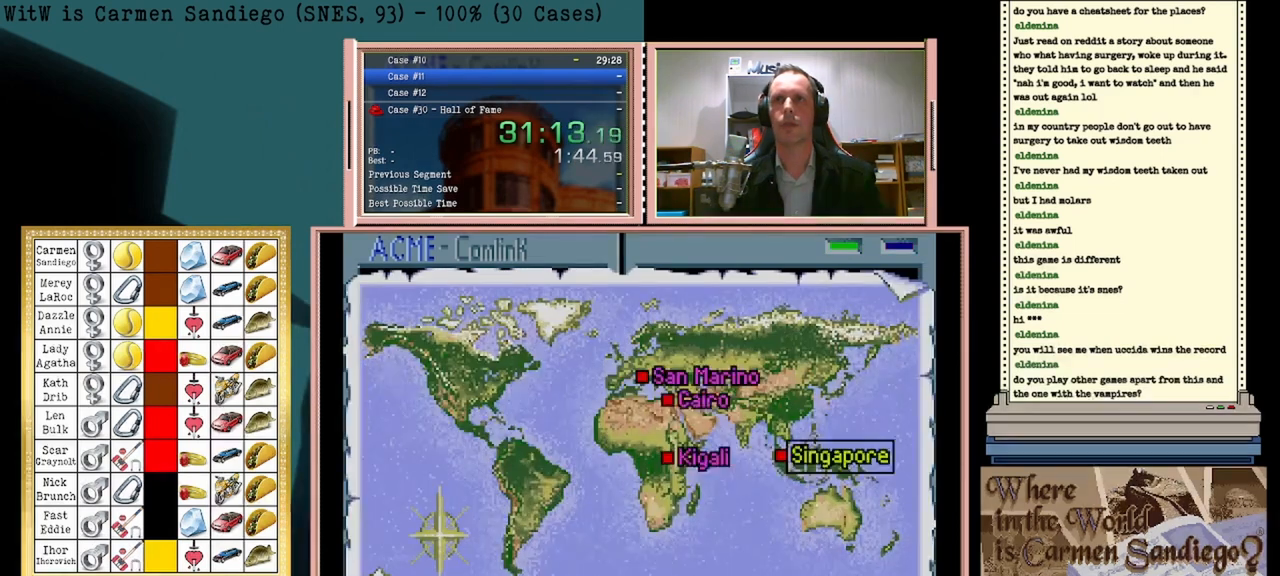
{"buttons": [], "events": []}
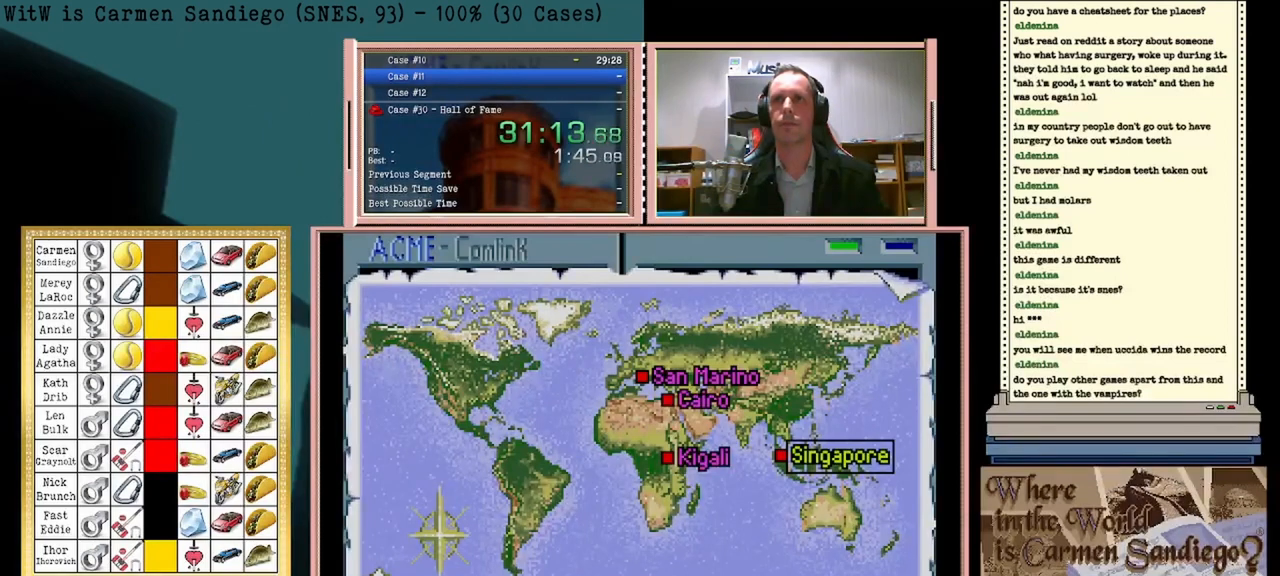
{"buttons": [], "events": []}
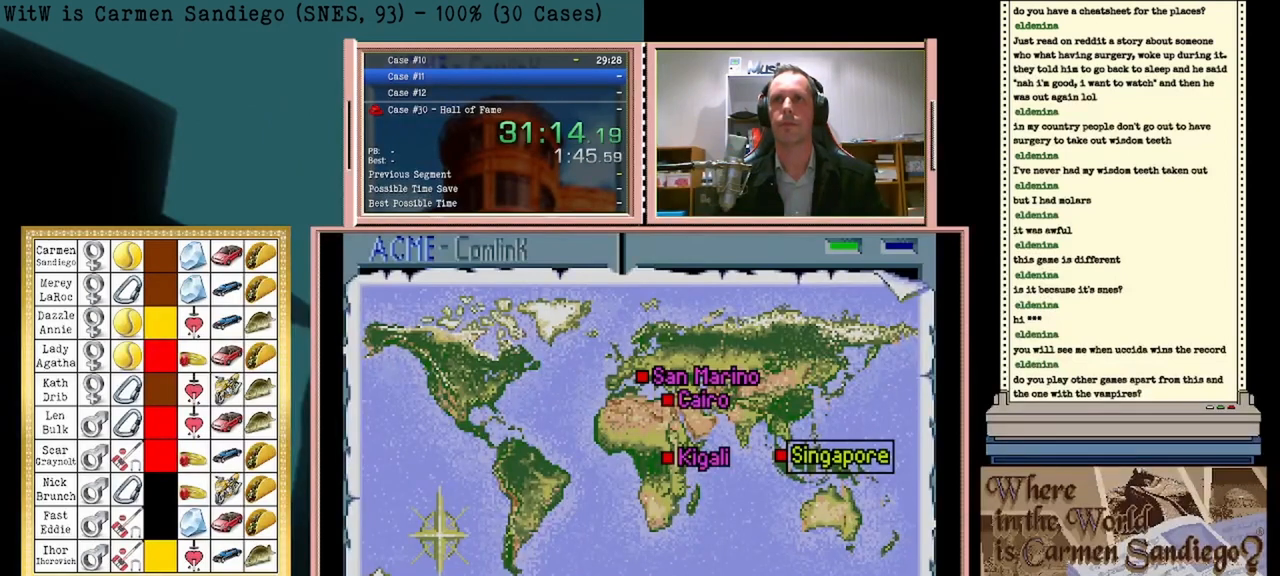
{"buttons": [], "events": []}